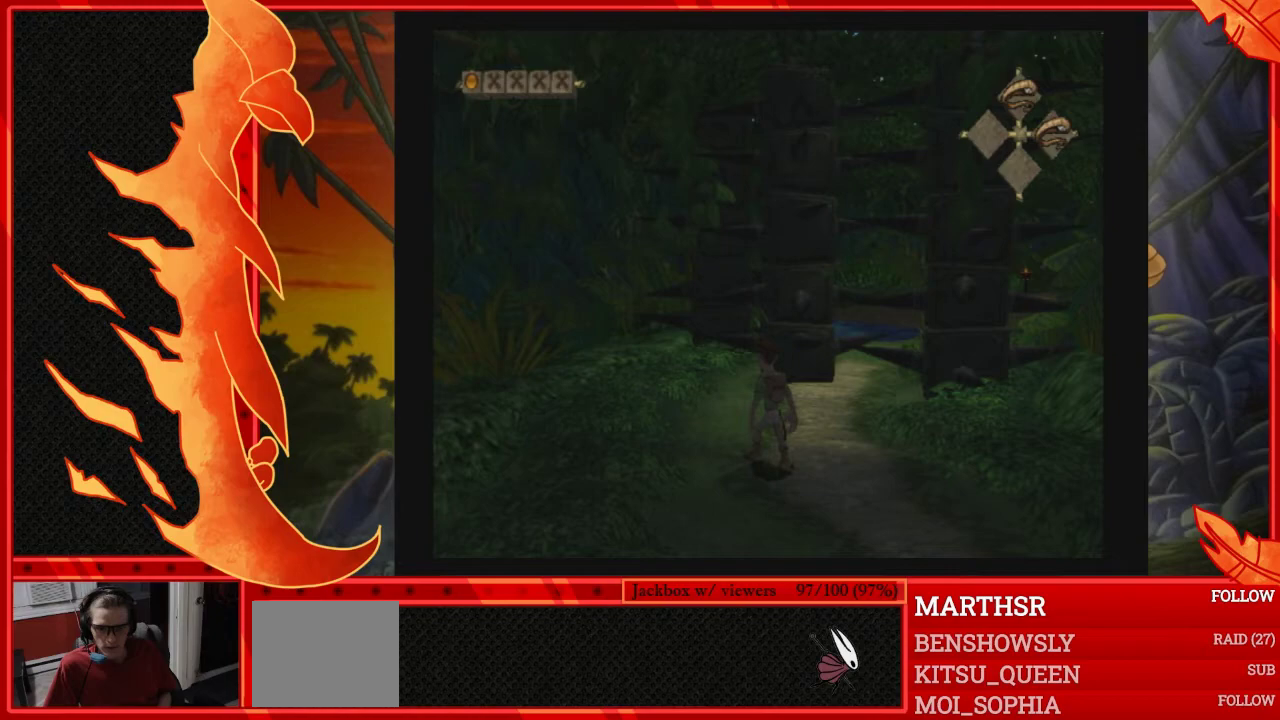
Gameplay with a controller (Nintendo layout); each line is a JSON object with the inputs held at the frame after it. "events" lists button and stick changes between this image and that frame as [ms after this image, input, new state], when the widget could be followed in between. Not read: L3 R3 right_stick.
{"buttons": [], "left_stick": "right", "events": [[400, "left_stick", "right"]]}
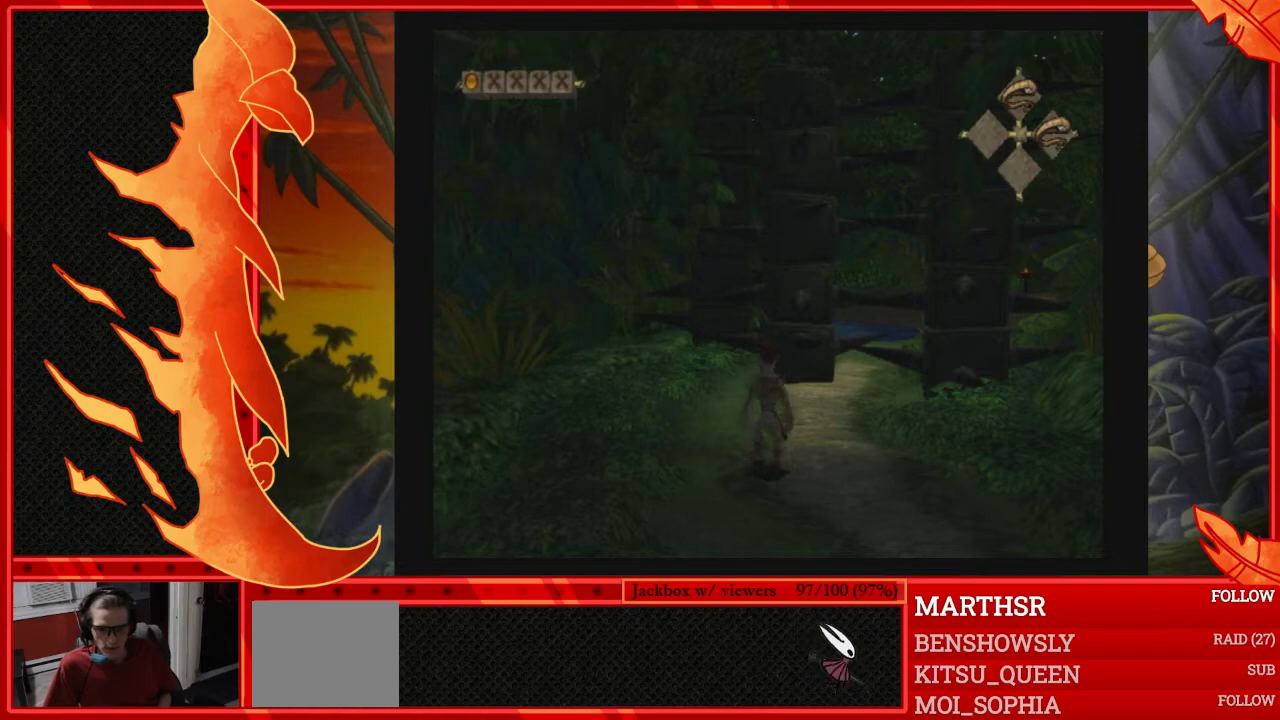
{"buttons": [], "left_stick": "center", "events": [[483, "left_stick", "center"]]}
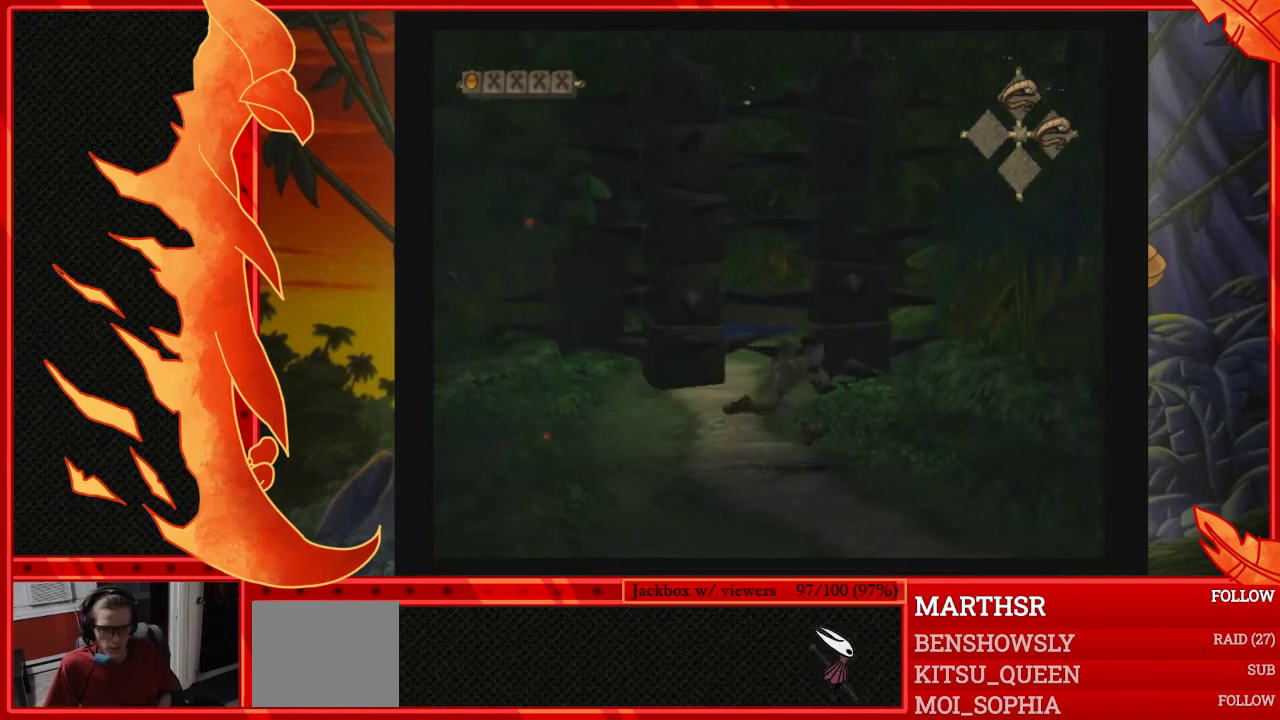
{"buttons": [], "left_stick": "center", "events": []}
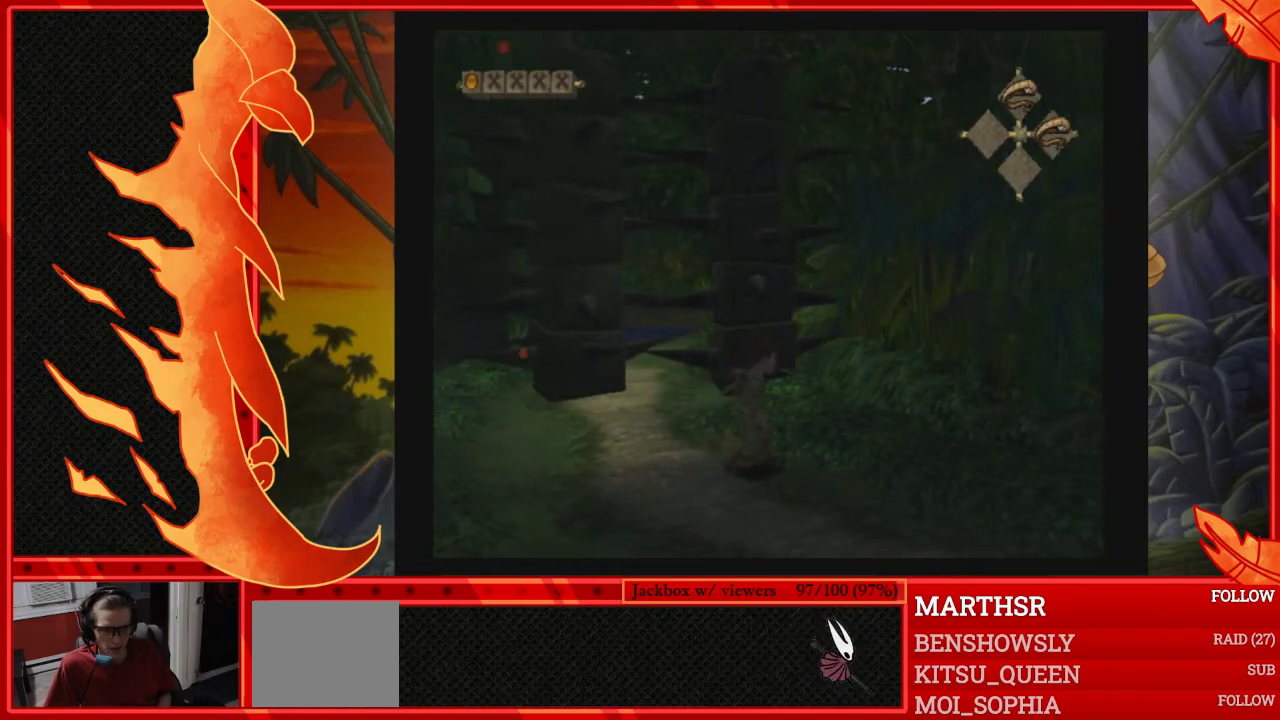
{"buttons": [], "left_stick": "down", "events": [[383, "left_stick", "down"]]}
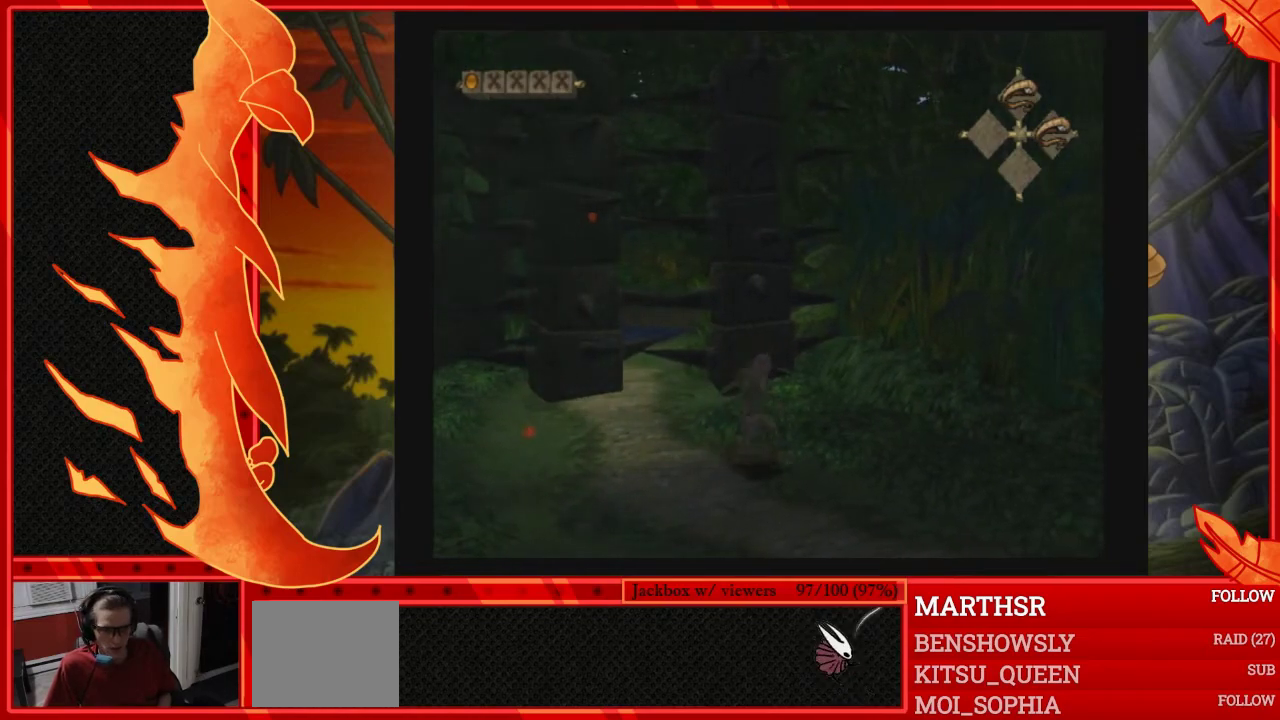
{"buttons": [], "left_stick": "right", "events": [[67, "left_stick", "center"], [433, "left_stick", "right"]]}